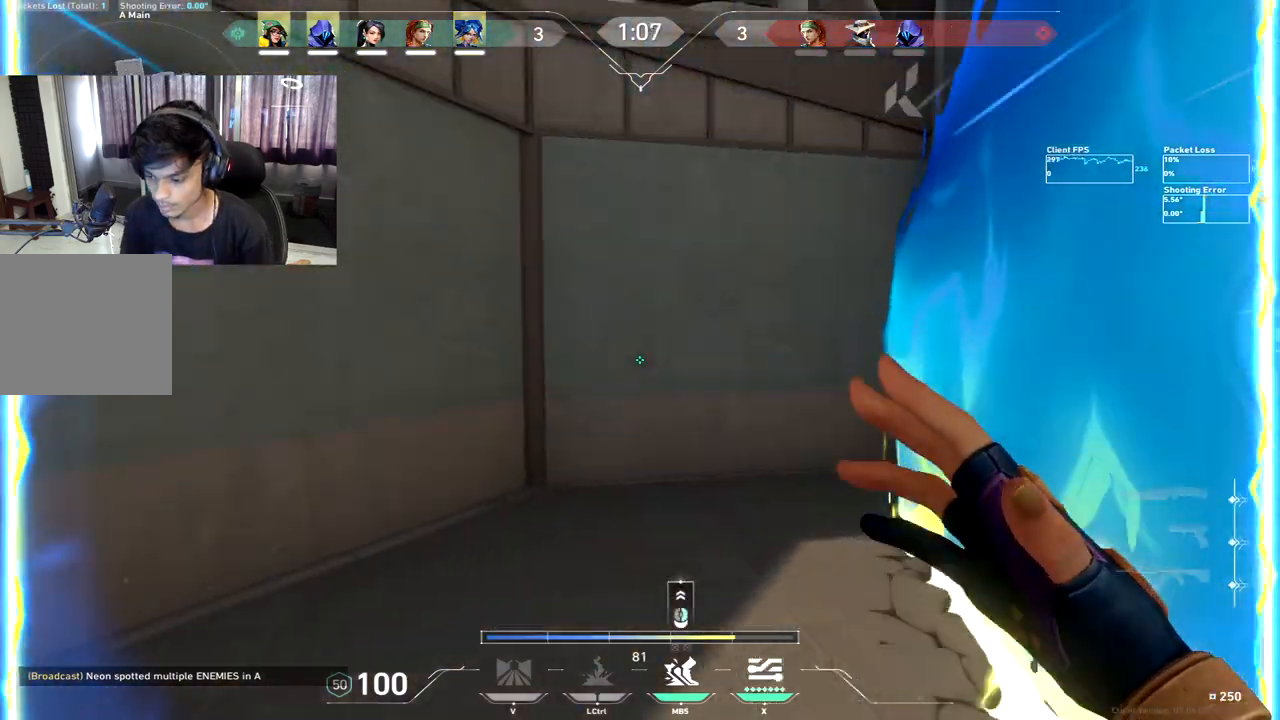
Gameplay with keyboard; each line is a JSON object with the keys held at the frame after it. "events" lists presses ("down") and releases ("up") of "a", "c", "ctrl", "d", "e", "f", "q", "r", "s", "shift", "space", "tab", "w", "x" and "z" between this image and that frame as [ms after this image, input, new state], when the widget could be followed in between. No other keys are recorded. Mouse input is not recorded.
{"keys": [], "events": [[300, "s", "up"], [450, "a", "up"]]}
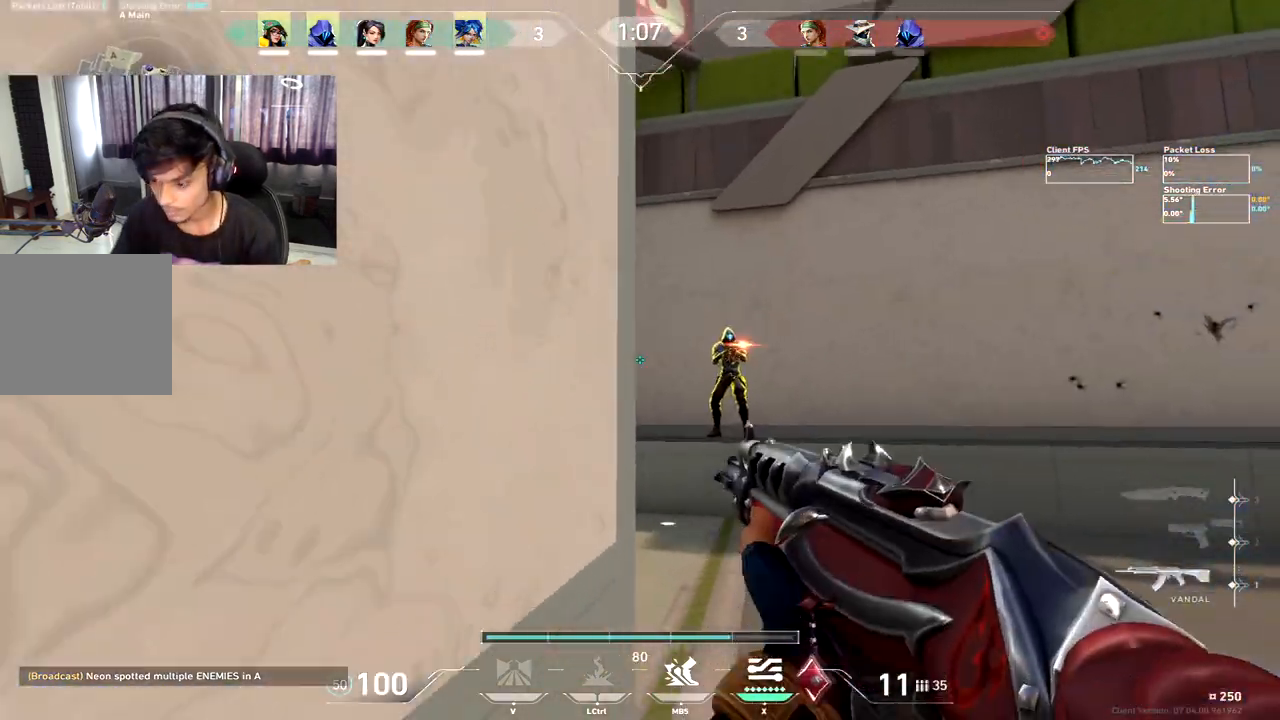
{"keys": ["c"], "events": [[117, "d", "down"], [150, "d", "up"], [417, "c", "down"]]}
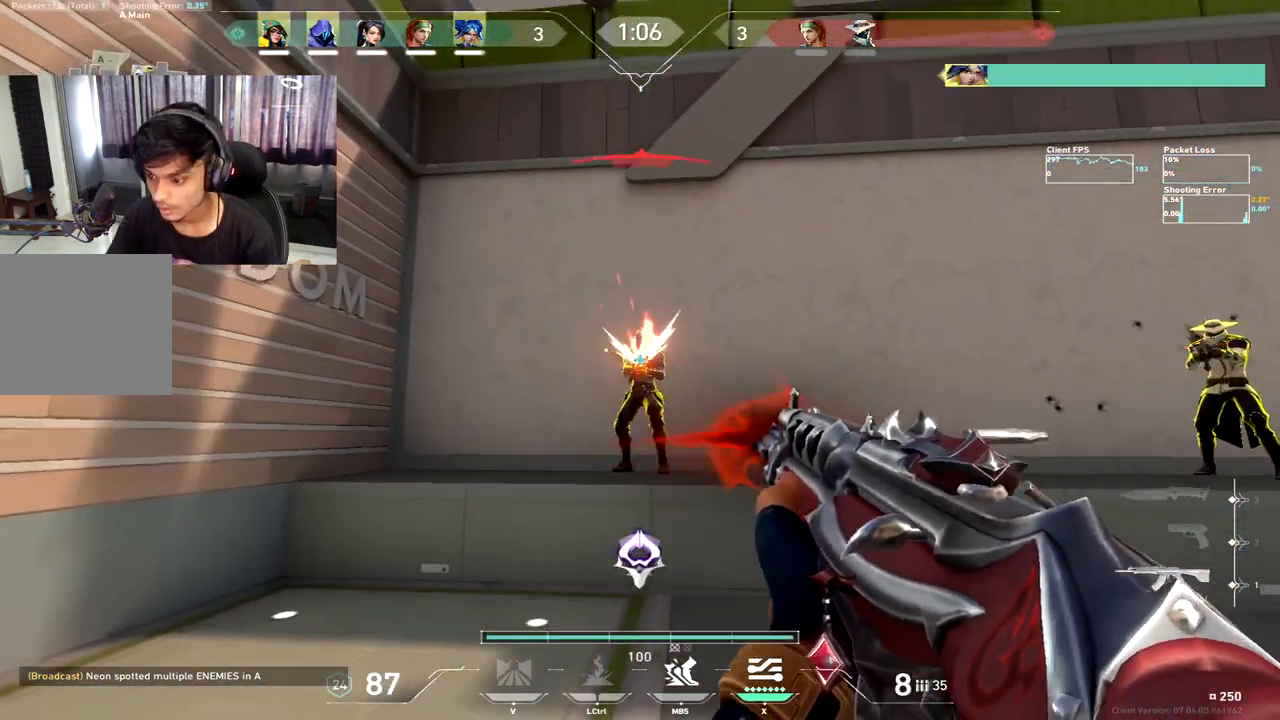
{"keys": ["w"], "events": [[183, "a", "down"], [300, "a", "up"], [300, "c", "up"], [450, "w", "down"]]}
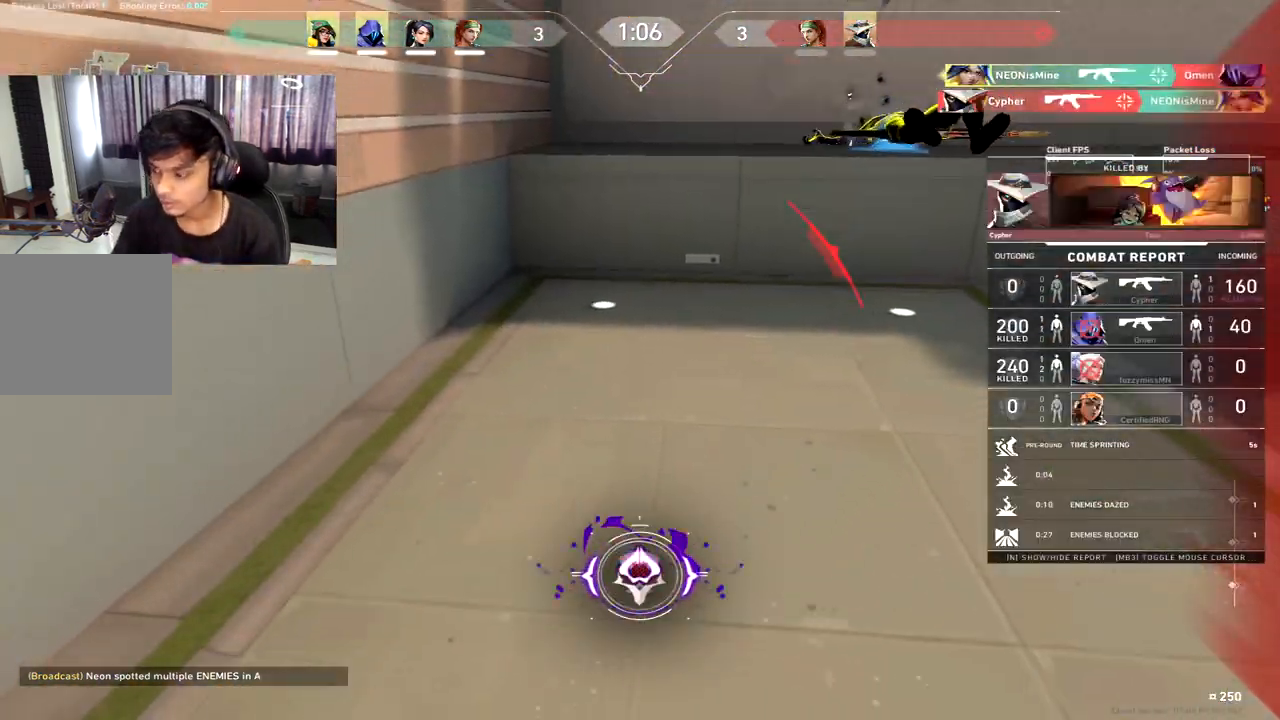
{"keys": [], "events": [[317, "w", "up"]]}
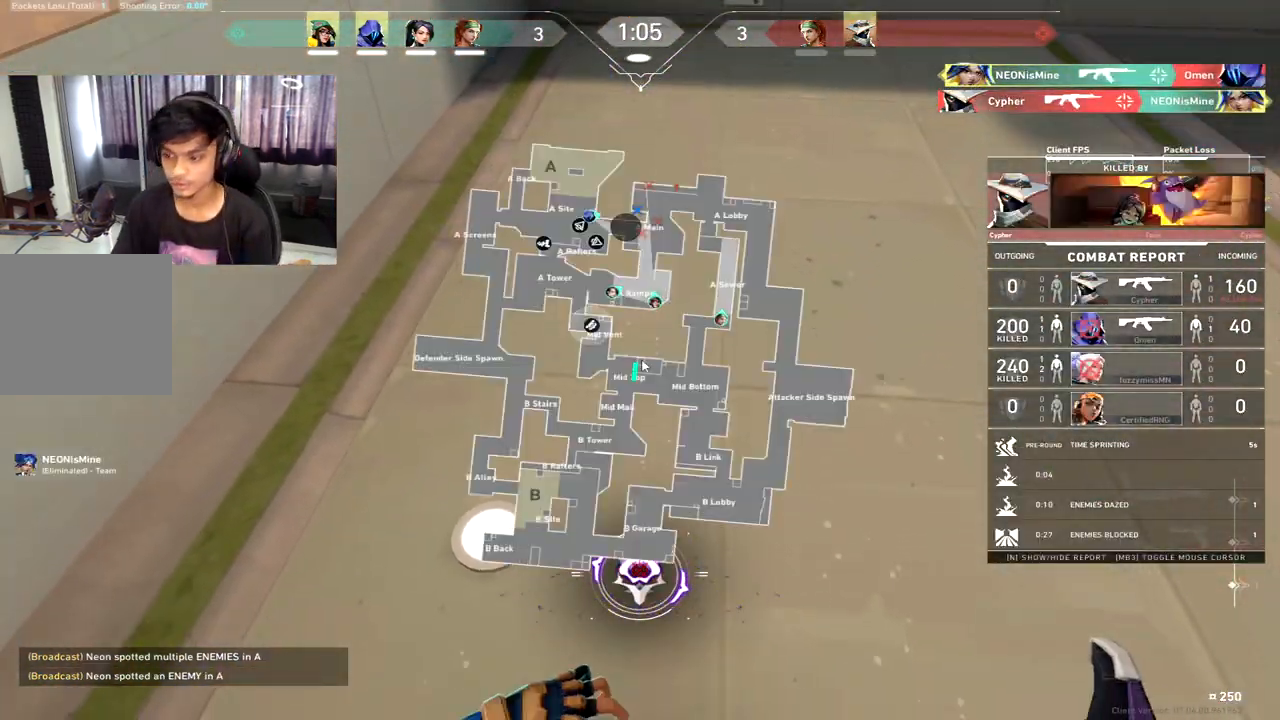
{"keys": [], "events": []}
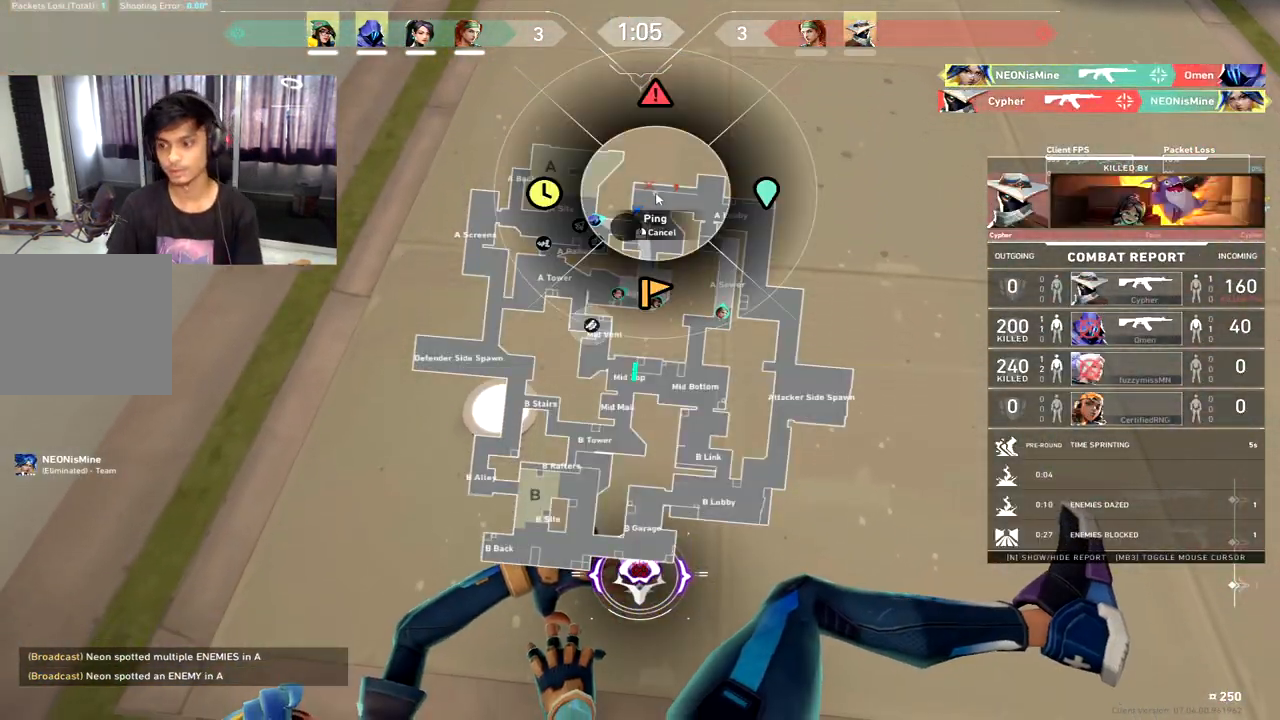
{"keys": ["shift"], "events": [[50, "shift", "down"], [50, "w", "down"], [500, "w", "up"]]}
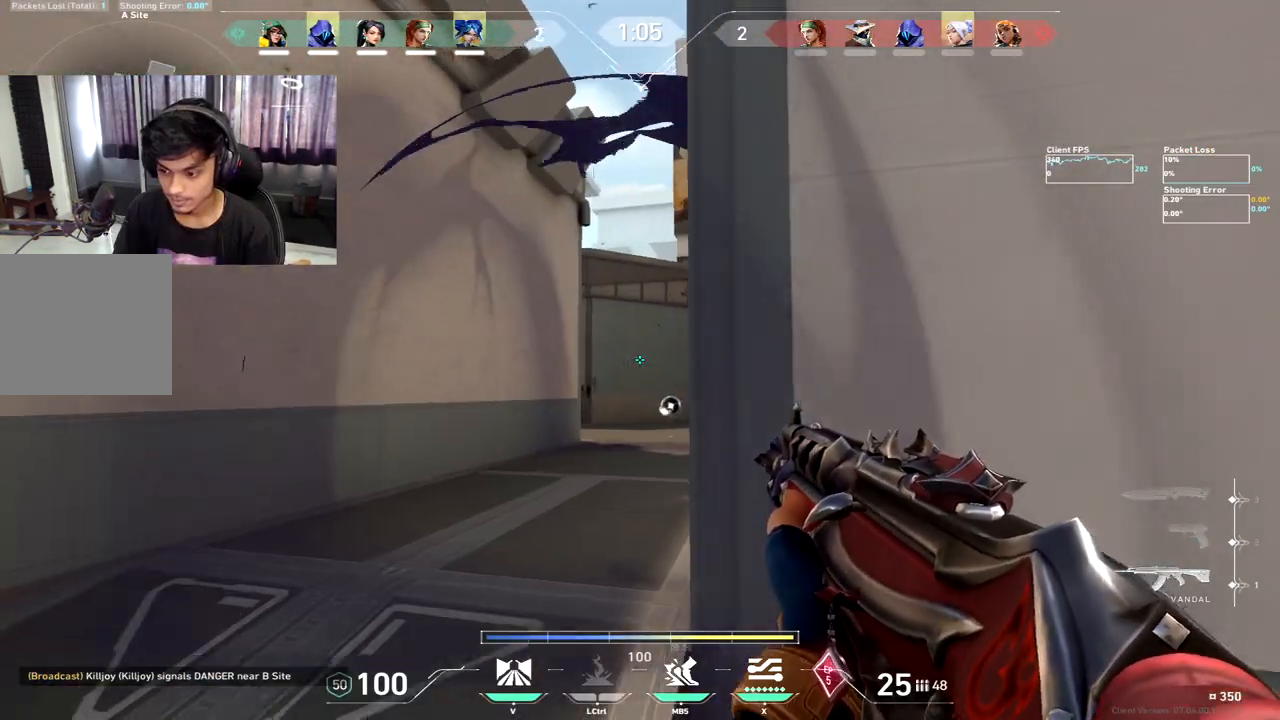
{"keys": ["a", "shift"], "events": [[17, "a", "down"], [50, "shift", "up"], [367, "a", "up"], [367, "shift", "down"], [450, "a", "down"]]}
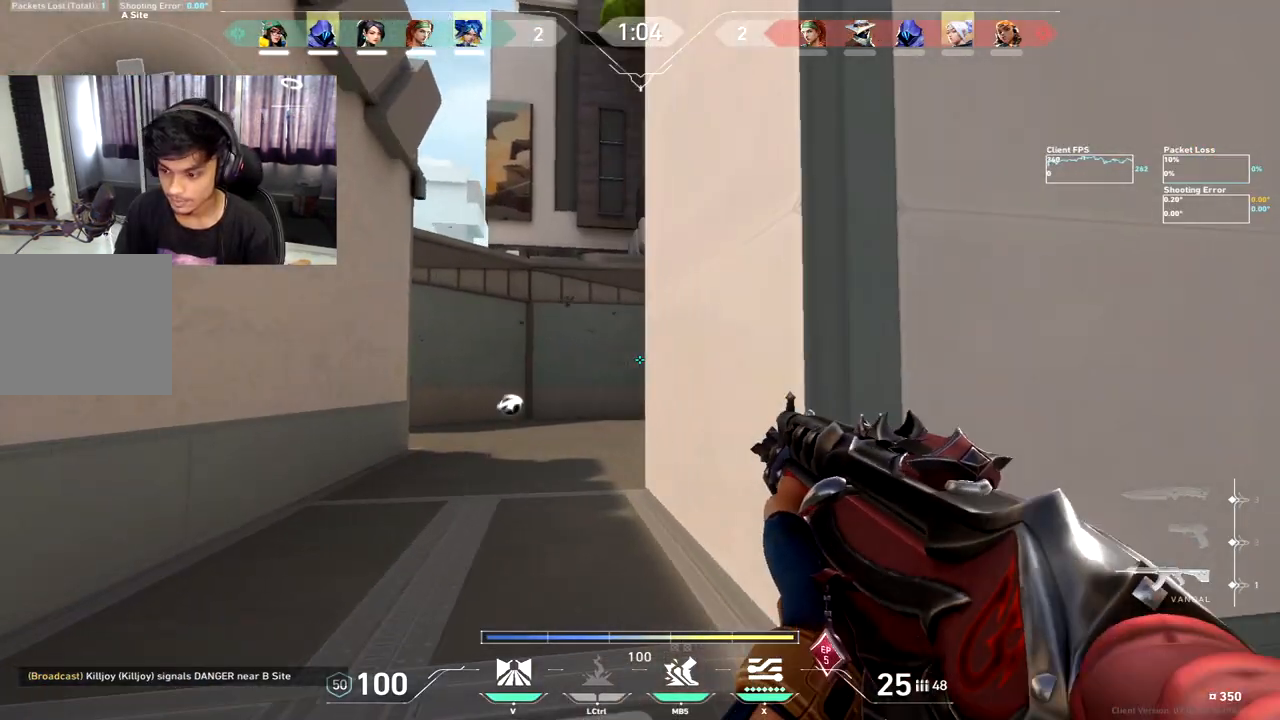
{"keys": ["a", "shift", "w"], "events": [[117, "w", "down"]]}
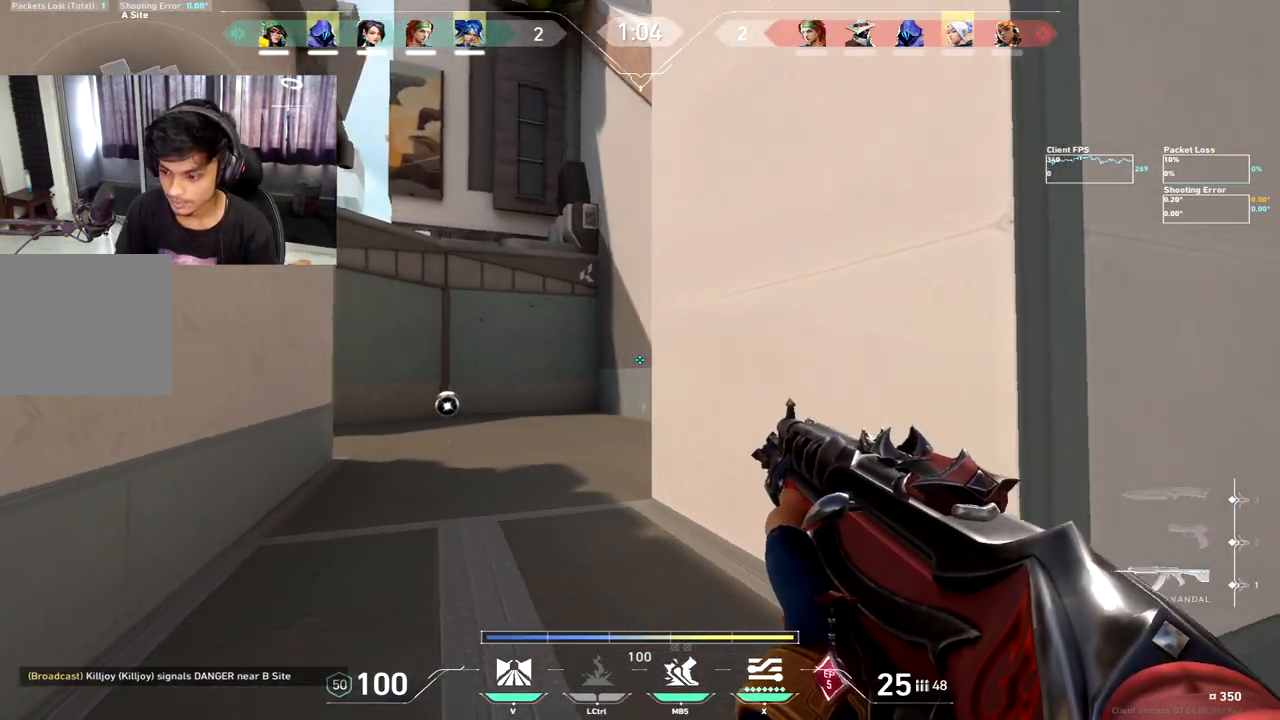
{"keys": [], "events": [[367, "a", "up"], [367, "w", "up"], [400, "shift", "up"]]}
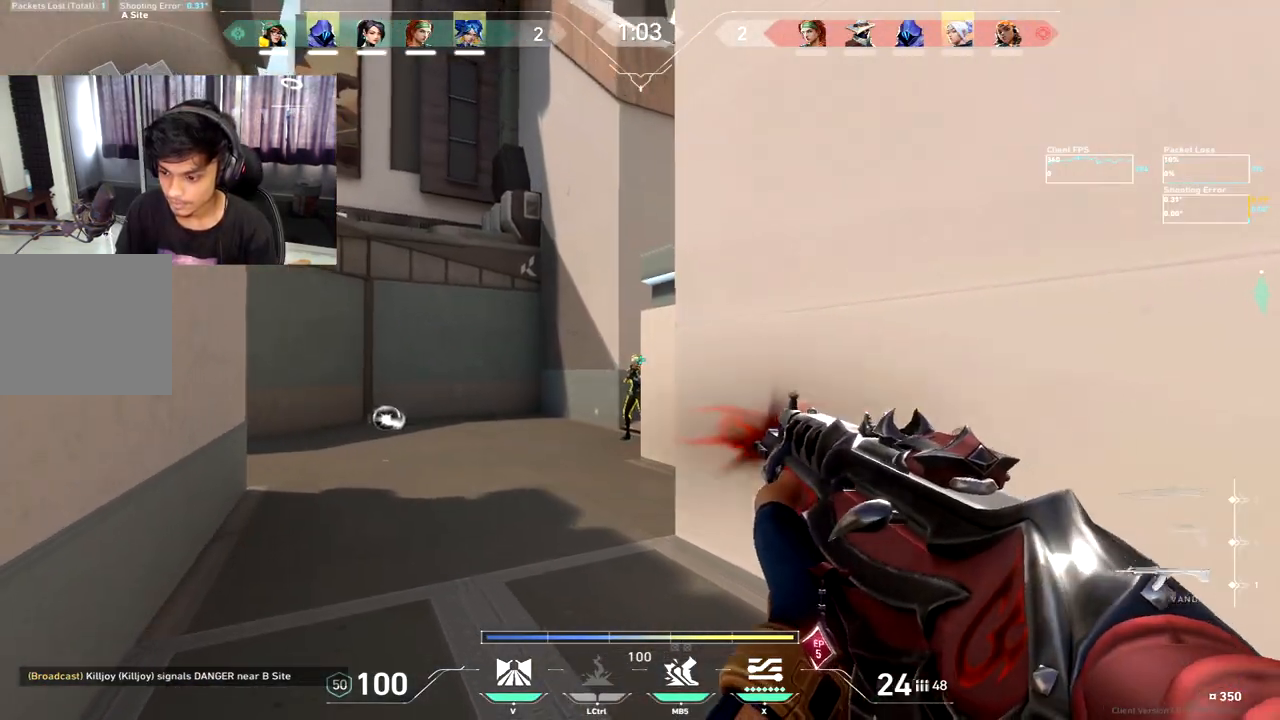
{"keys": ["d"], "events": [[100, "d", "down"]]}
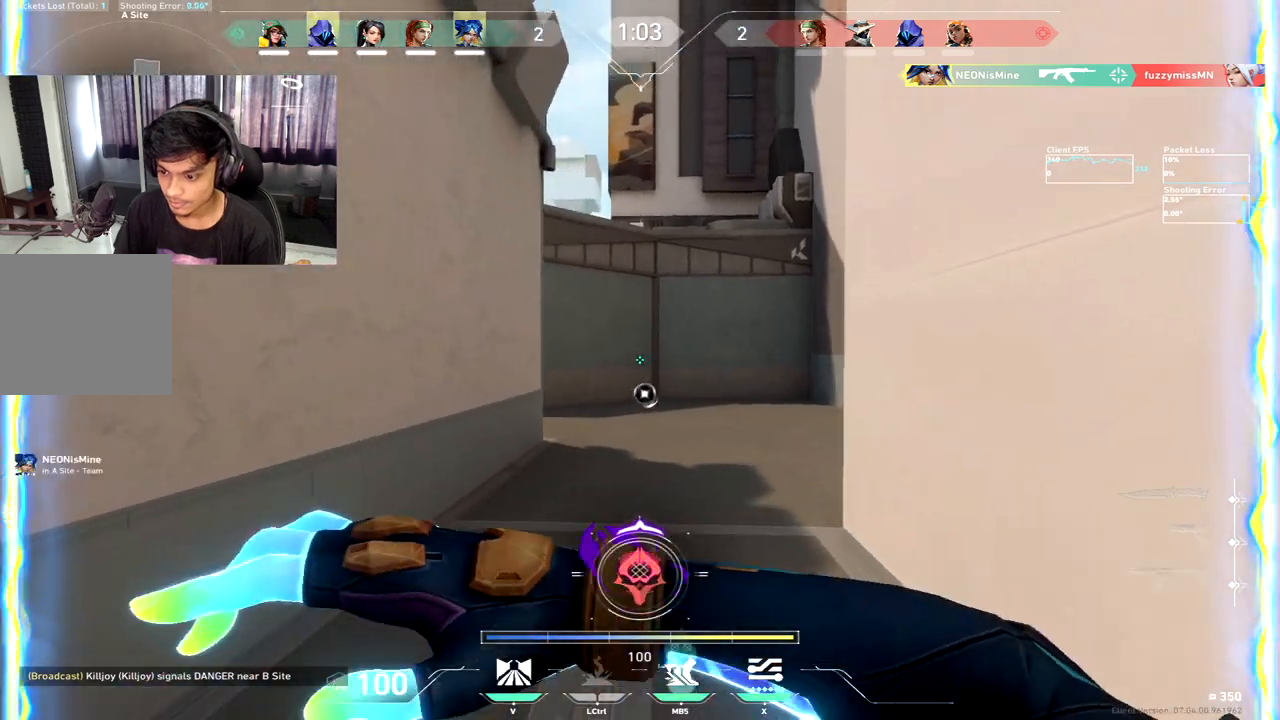
{"keys": ["d"], "events": [[17, "s", "down"], [317, "q", "down"], [433, "q", "up"], [450, "s", "up"]]}
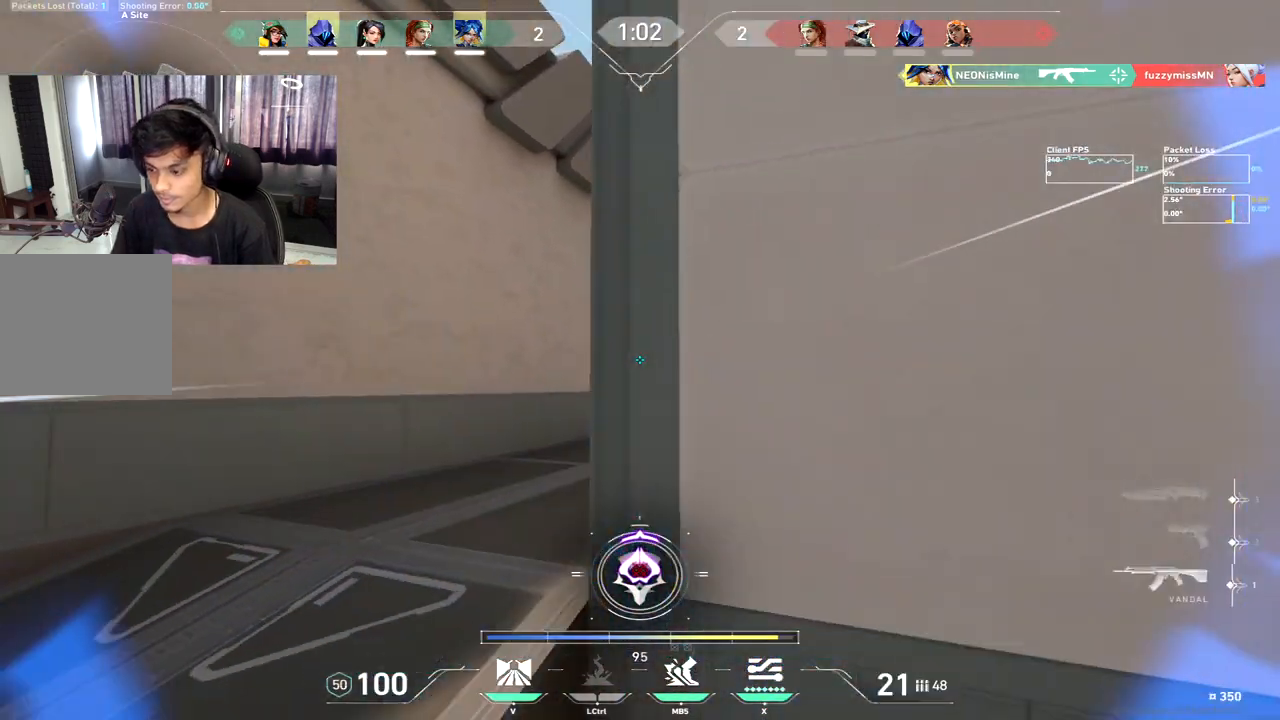
{"keys": ["a"], "events": [[150, "a", "down"], [200, "d", "up"], [283, "s", "down"], [483, "s", "up"]]}
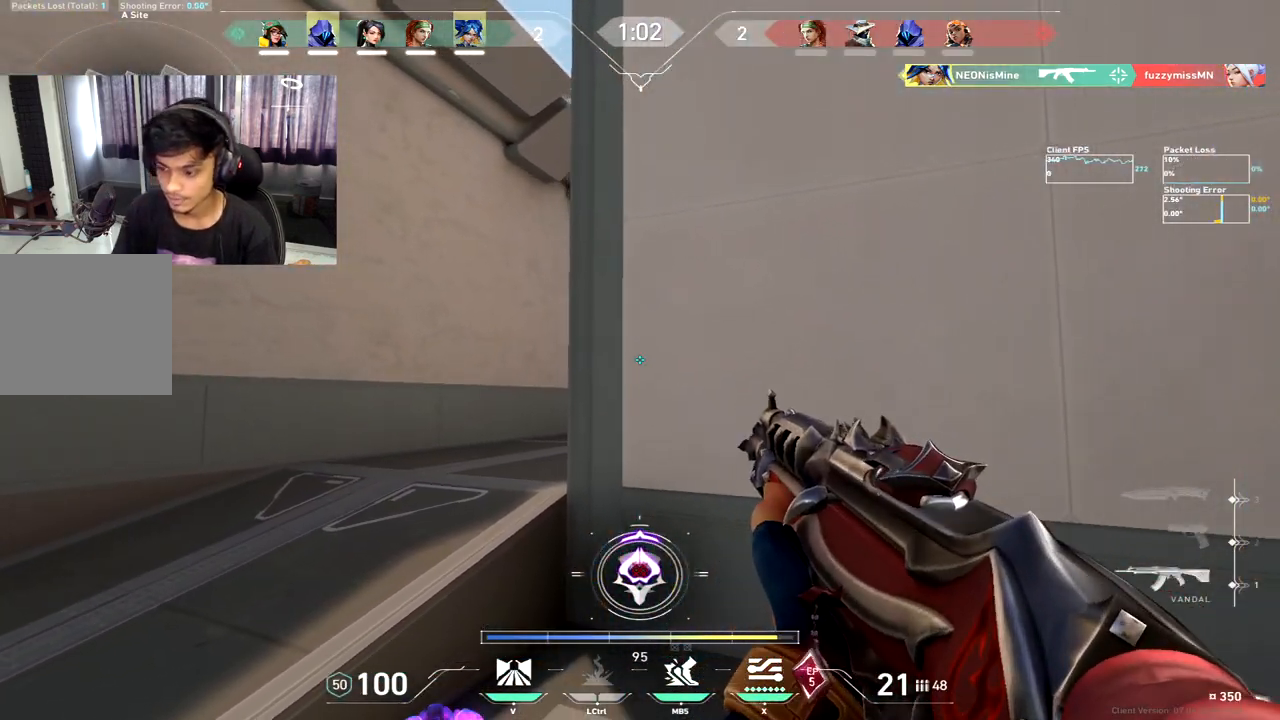
{"keys": ["a"], "events": [[250, "a", "up"], [283, "c", "down"], [400, "c", "up"], [467, "a", "down"]]}
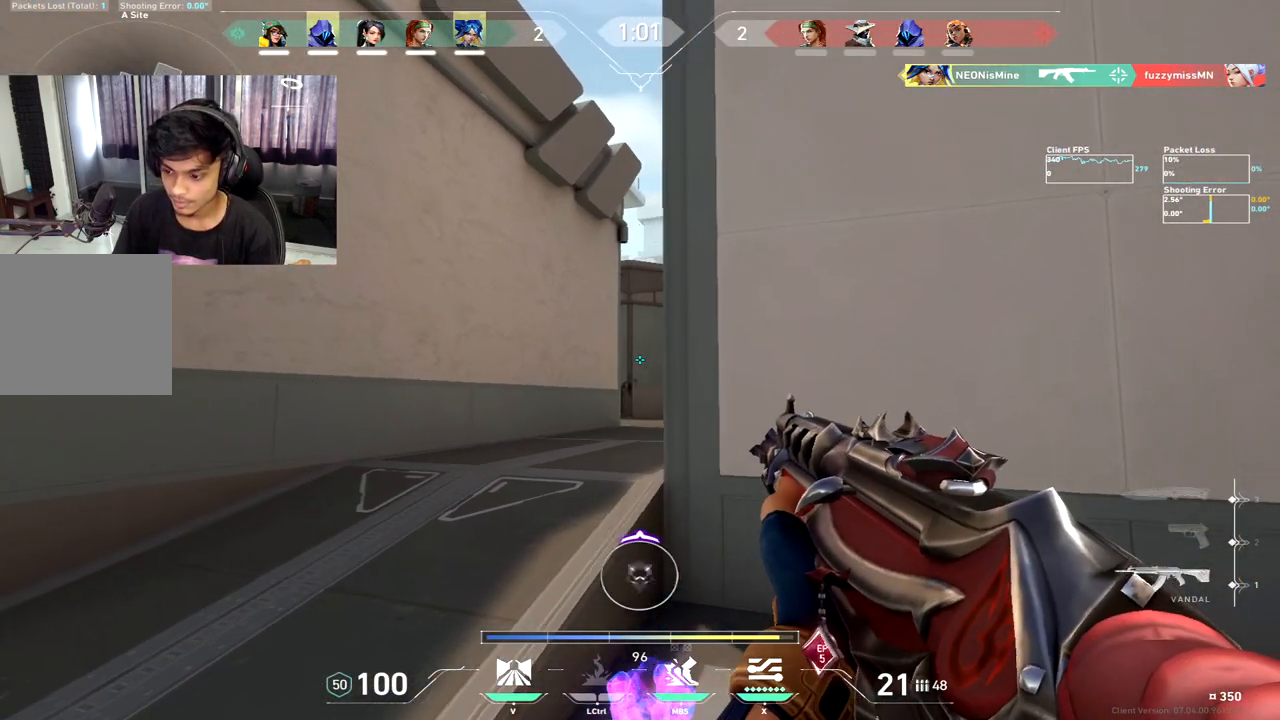
{"keys": ["a"], "events": [[233, "a", "up"], [267, "d", "down"], [450, "a", "down"], [450, "d", "up"]]}
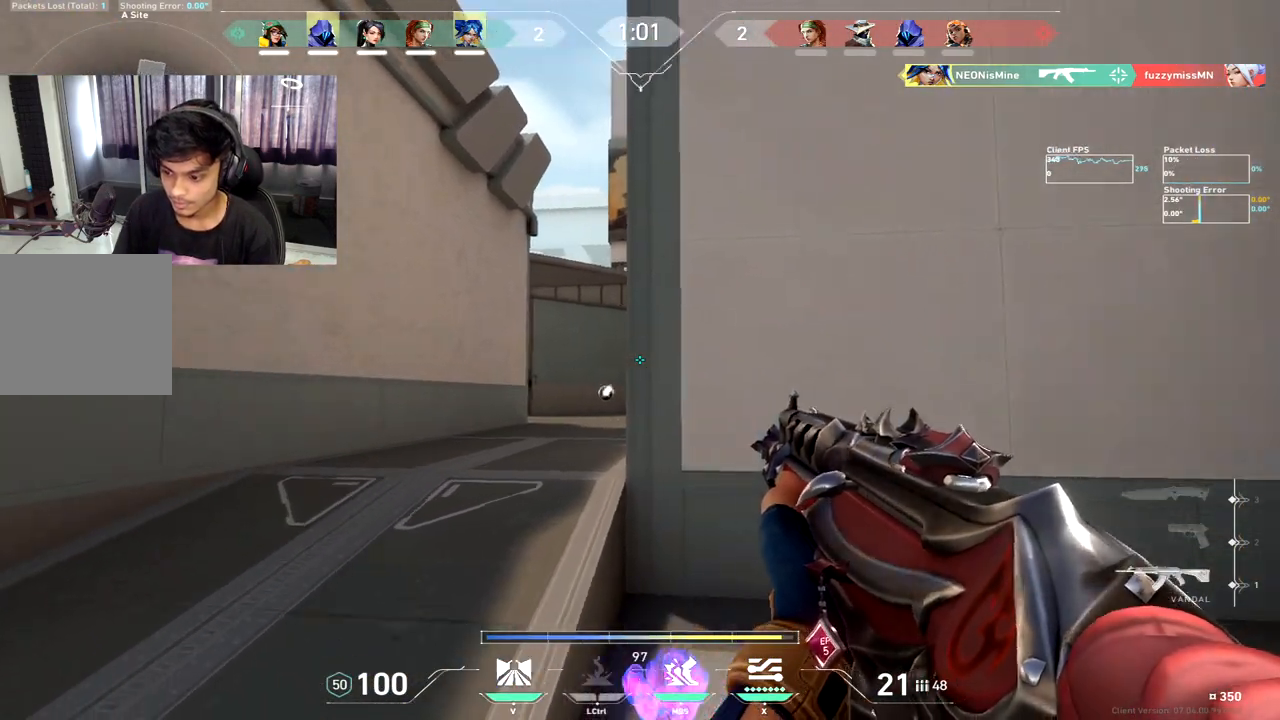
{"keys": ["a", "w"], "events": [[283, "a", "up"], [417, "w", "down"], [433, "a", "down"]]}
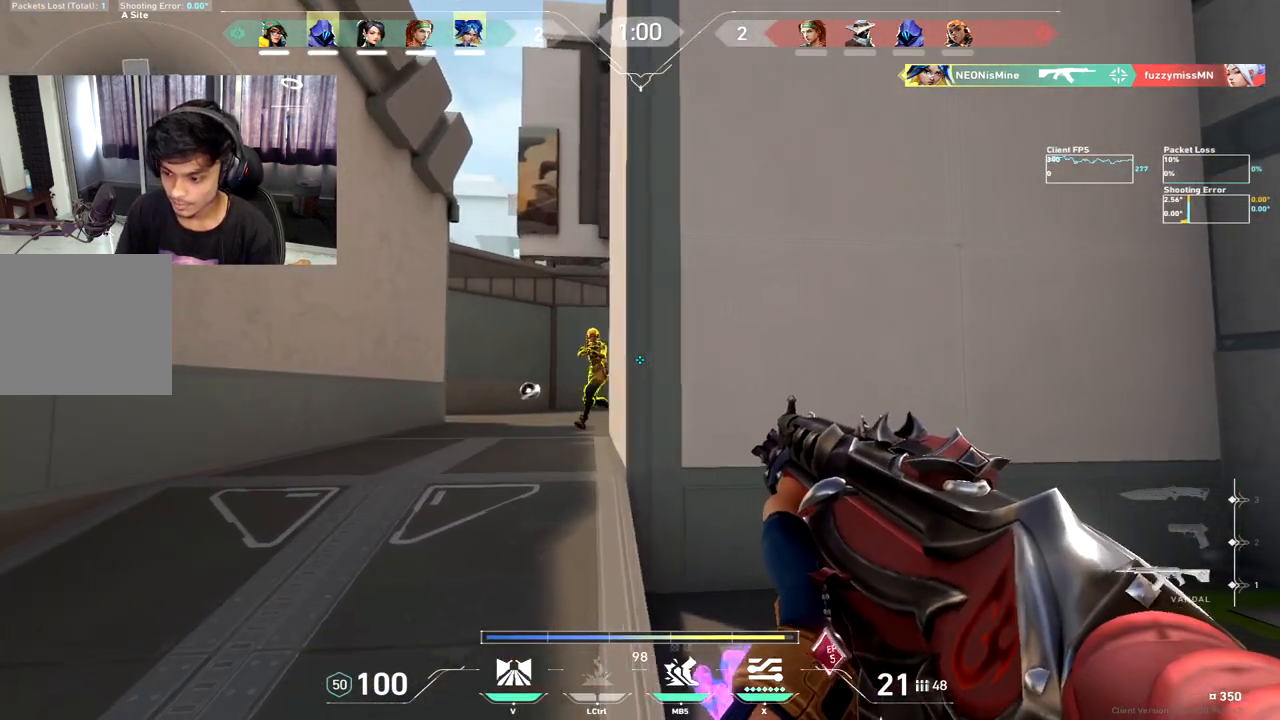
{"keys": ["c"], "events": [[133, "a", "up"], [133, "w", "up"], [467, "c", "down"]]}
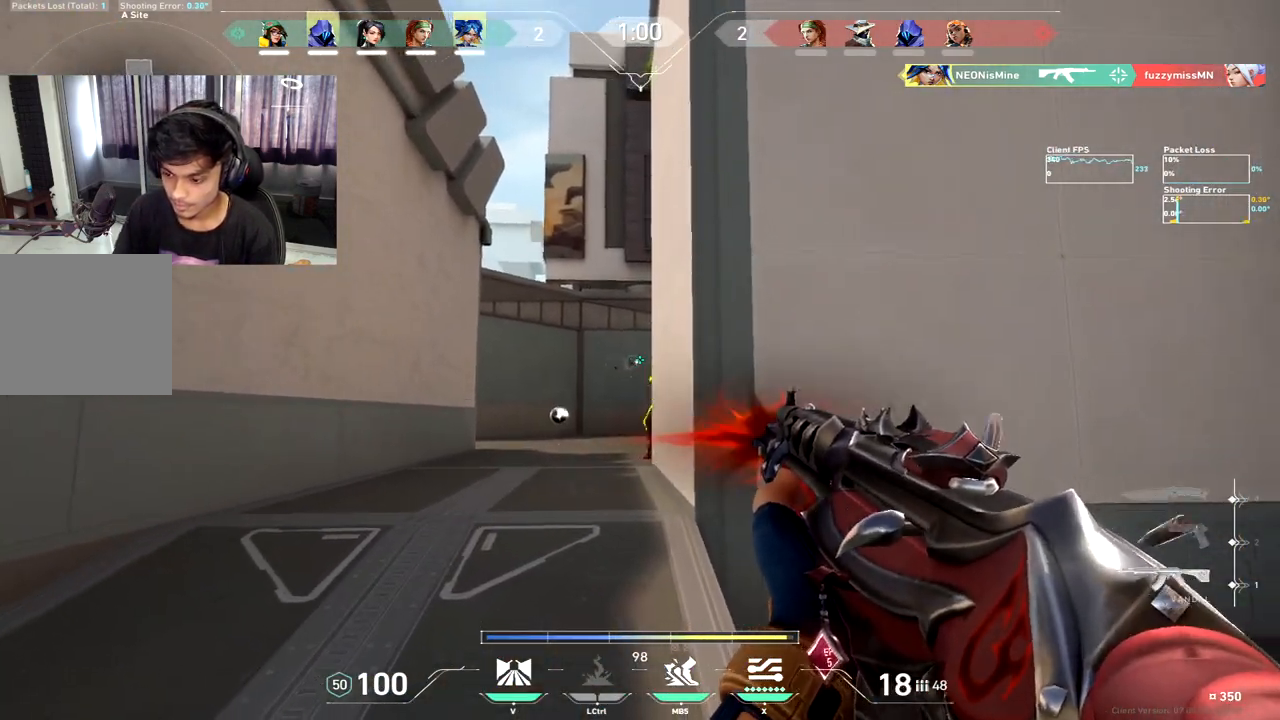
{"keys": ["a", "w"], "events": [[50, "c", "up"], [67, "d", "down"], [217, "a", "down"], [217, "d", "up"], [450, "w", "down"]]}
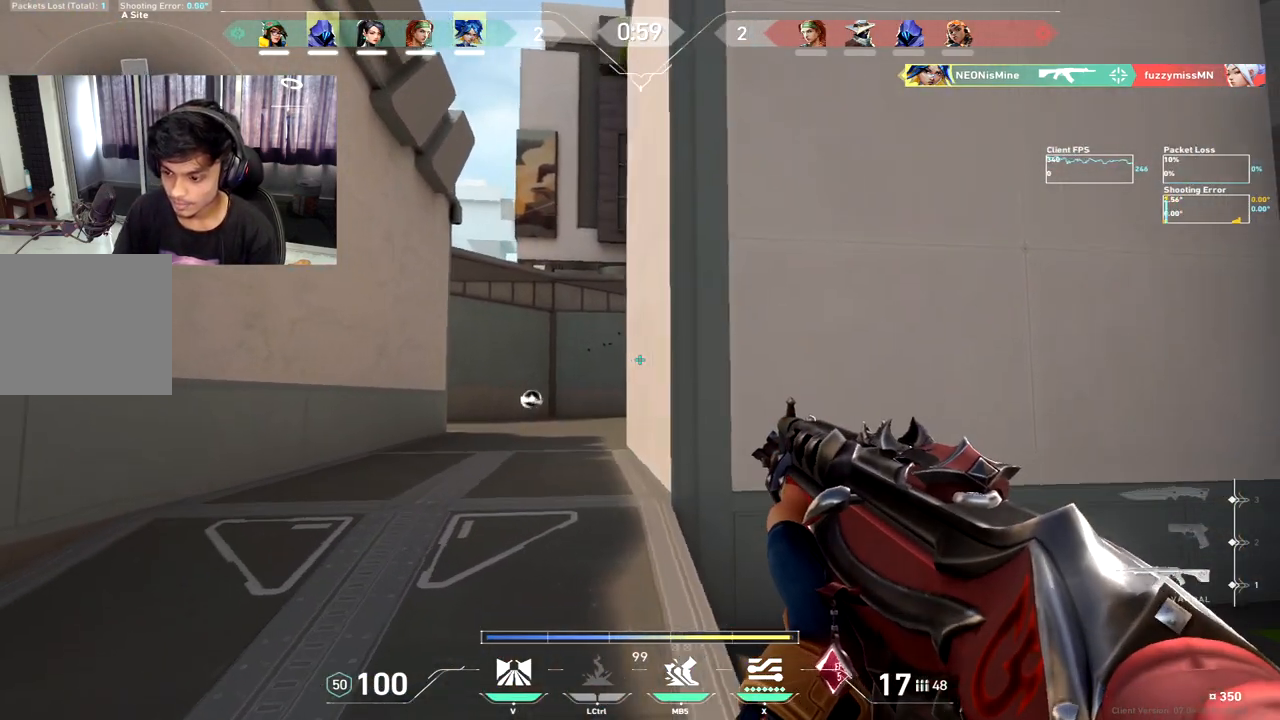
{"keys": [], "events": [[267, "shift", "down"], [367, "a", "up"], [367, "w", "up"], [433, "shift", "up"]]}
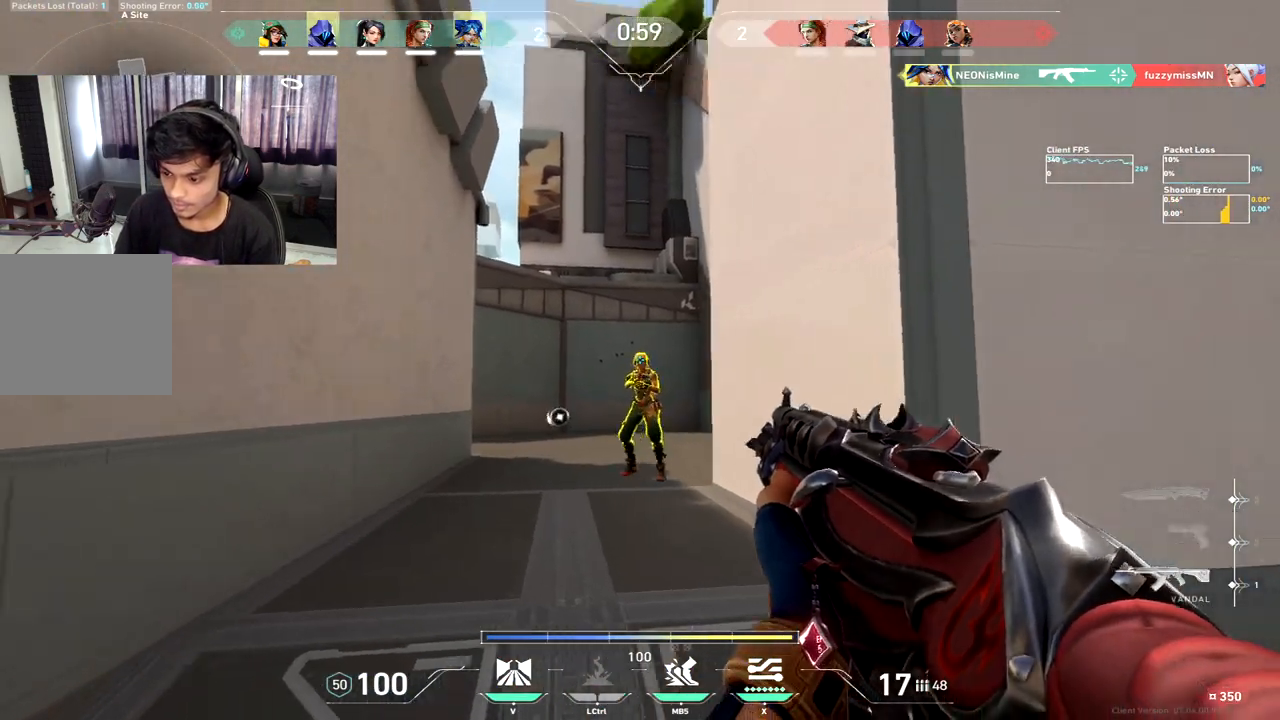
{"keys": ["d"], "events": [[133, "a", "down"], [150, "a", "up"], [233, "c", "down"], [400, "c", "up"], [400, "d", "down"]]}
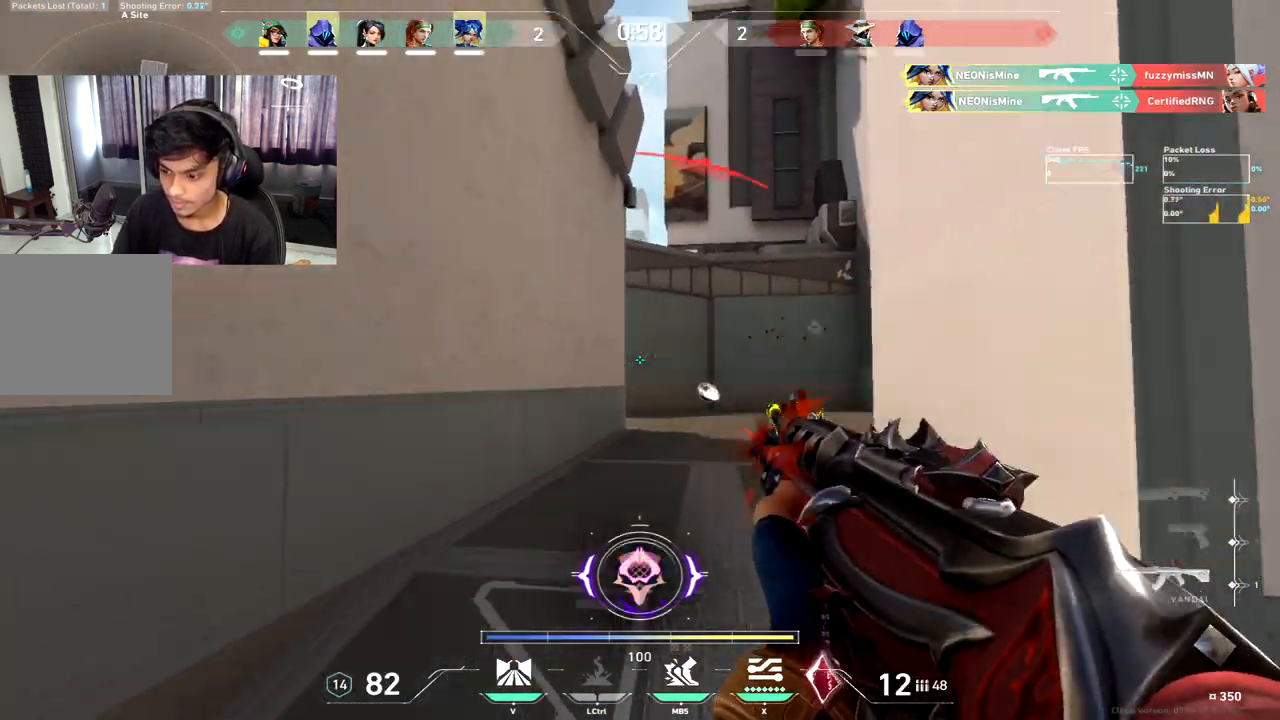
{"keys": ["ctrl", "d"], "events": [[467, "ctrl", "down"]]}
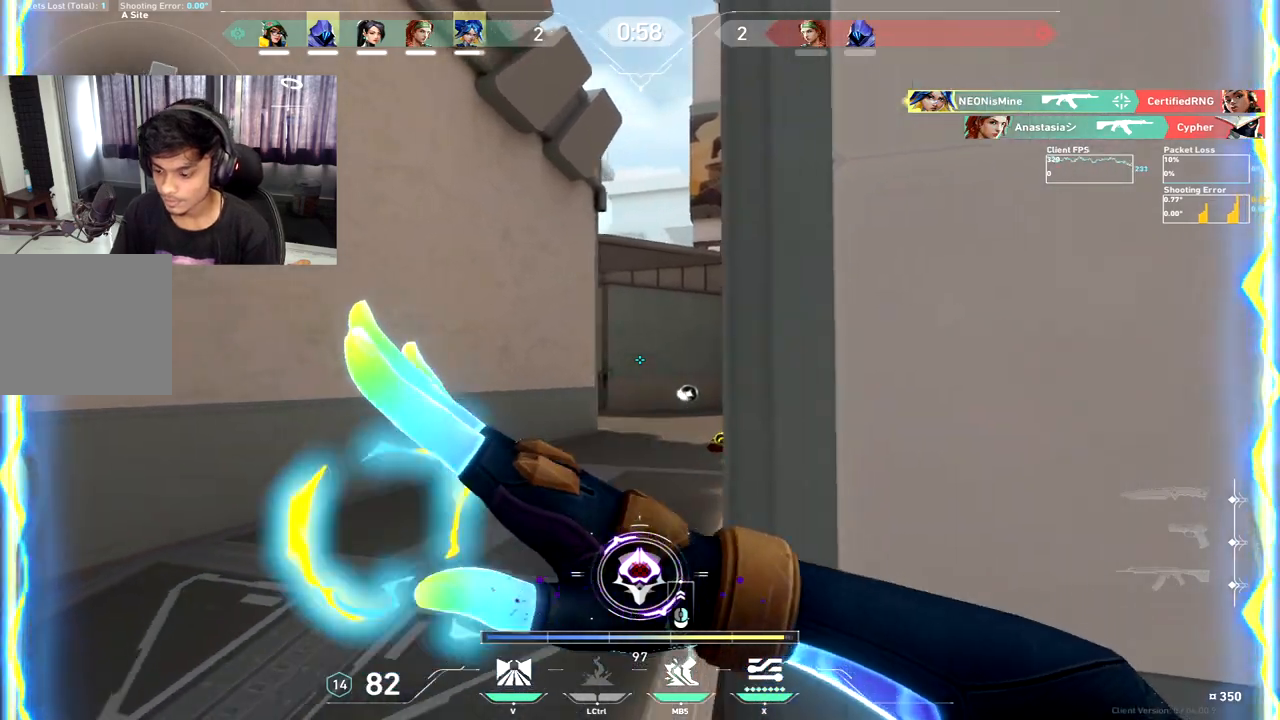
{"keys": ["a"], "events": [[83, "ctrl", "up"], [150, "q", "down"], [217, "q", "up"], [267, "d", "up"], [333, "a", "down"]]}
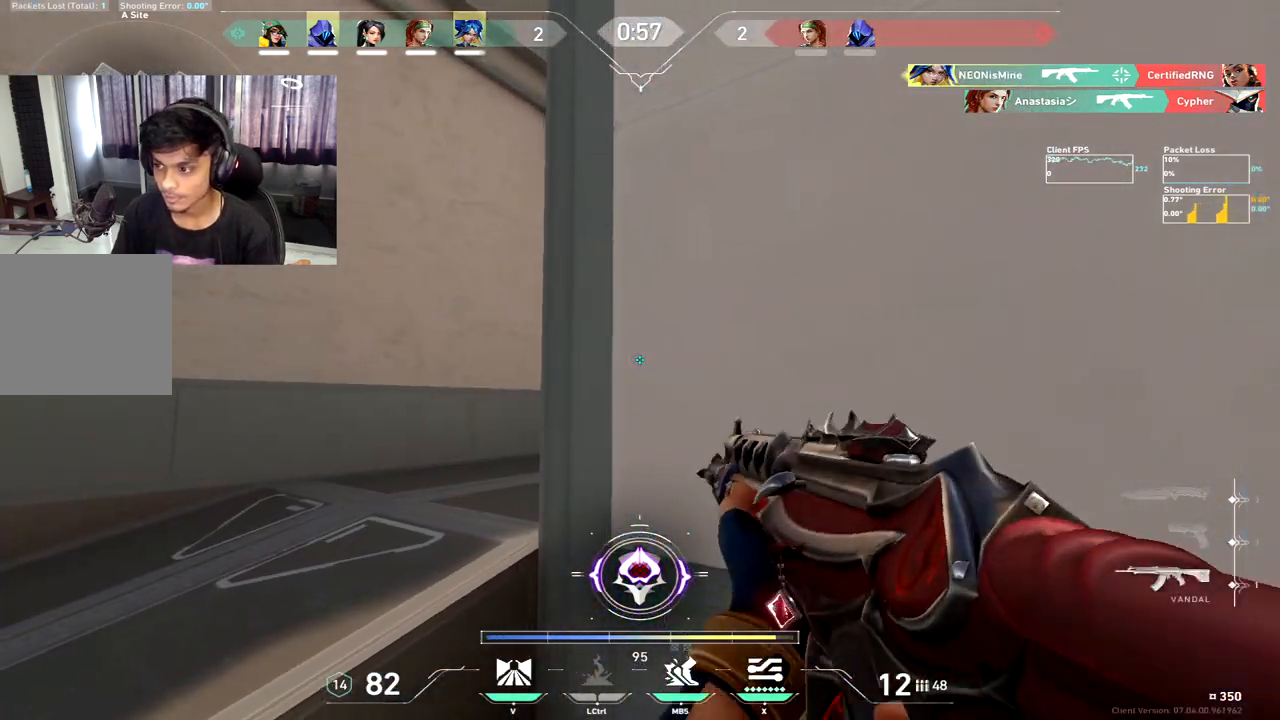
{"keys": [], "events": [[367, "a", "up"]]}
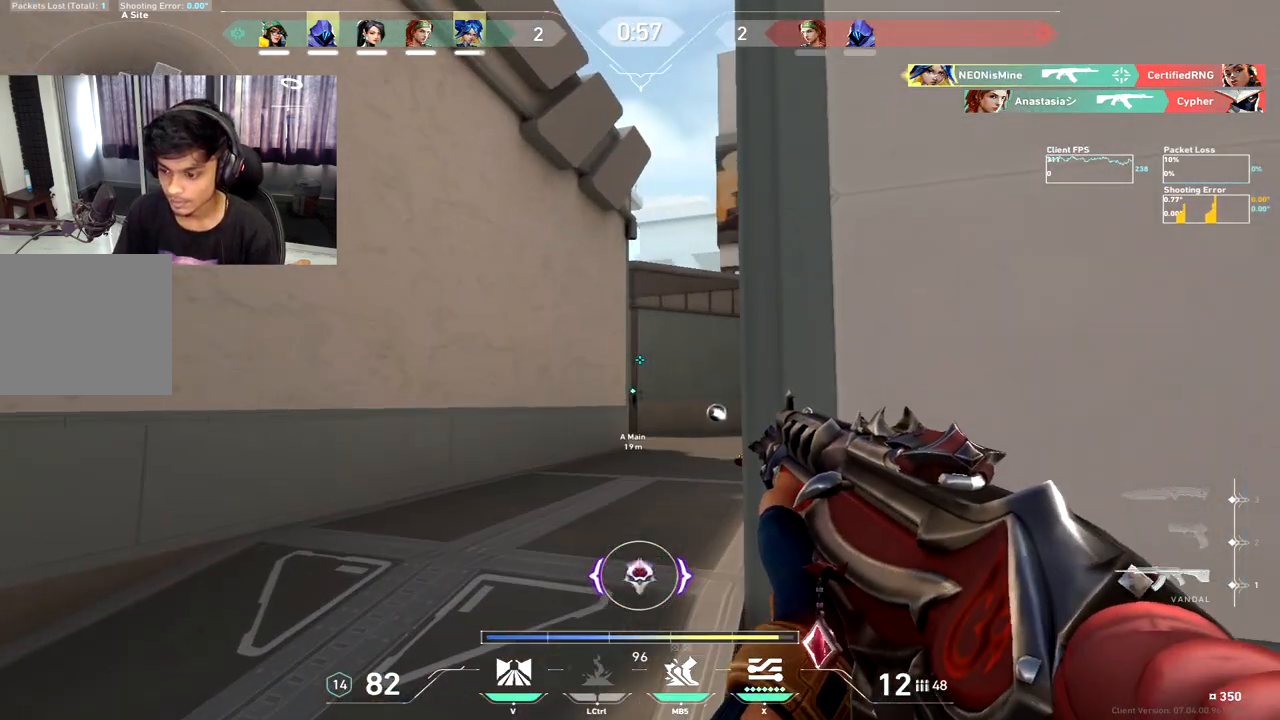
{"keys": [], "events": [[133, "d", "down"], [167, "ctrl", "down"], [283, "ctrl", "up"], [483, "d", "up"]]}
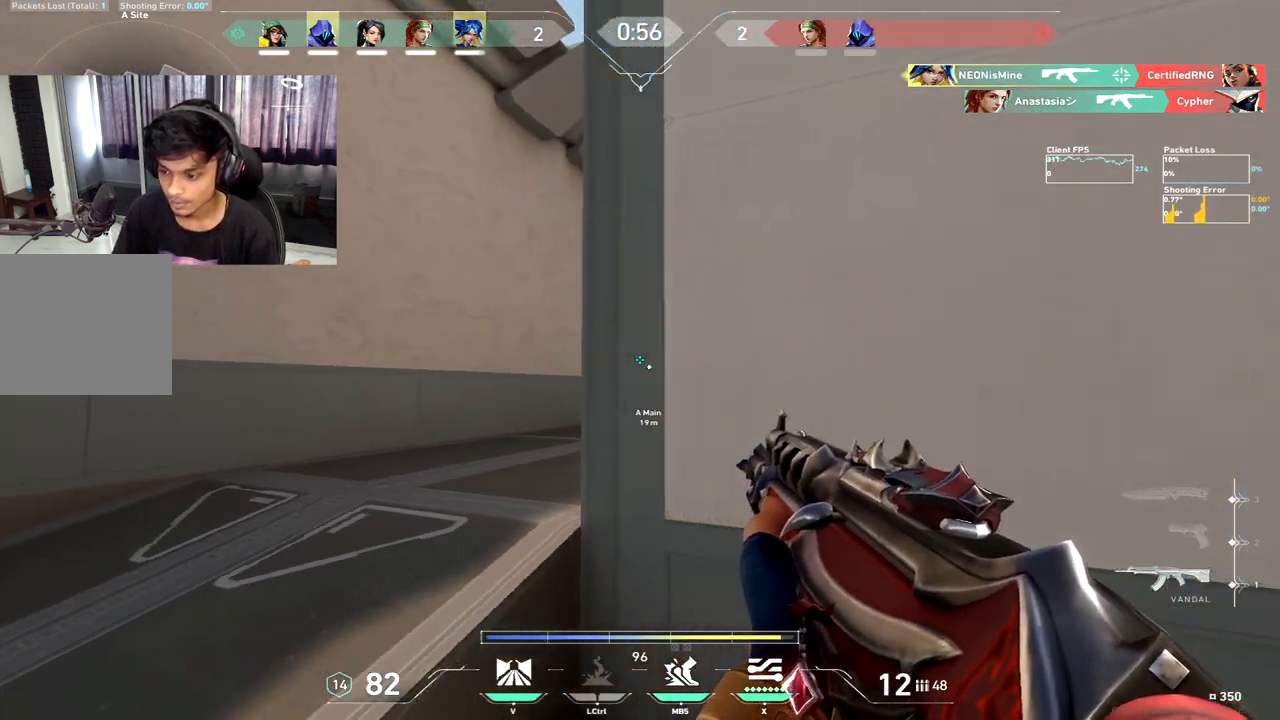
{"keys": ["a"], "events": [[50, "a", "down"]]}
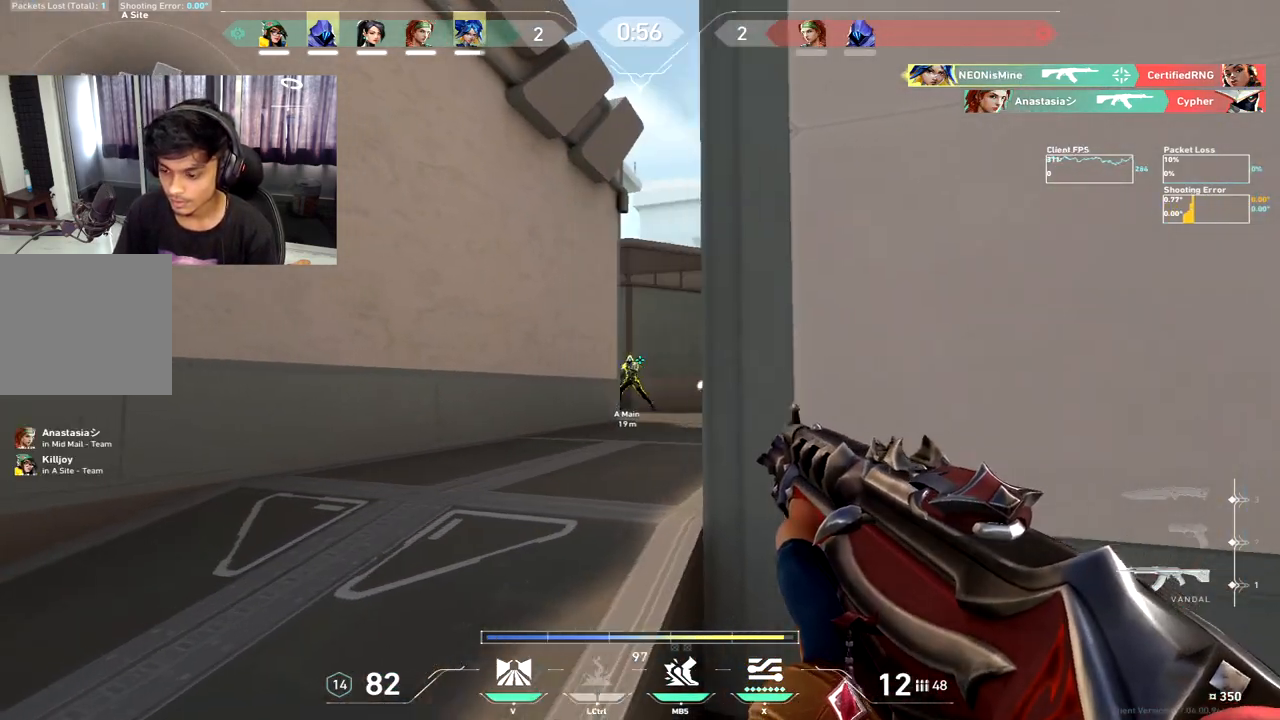
{"keys": ["a", "w"], "events": [[50, "a", "up"], [267, "d", "down"], [333, "a", "down"], [333, "d", "up"], [500, "w", "down"]]}
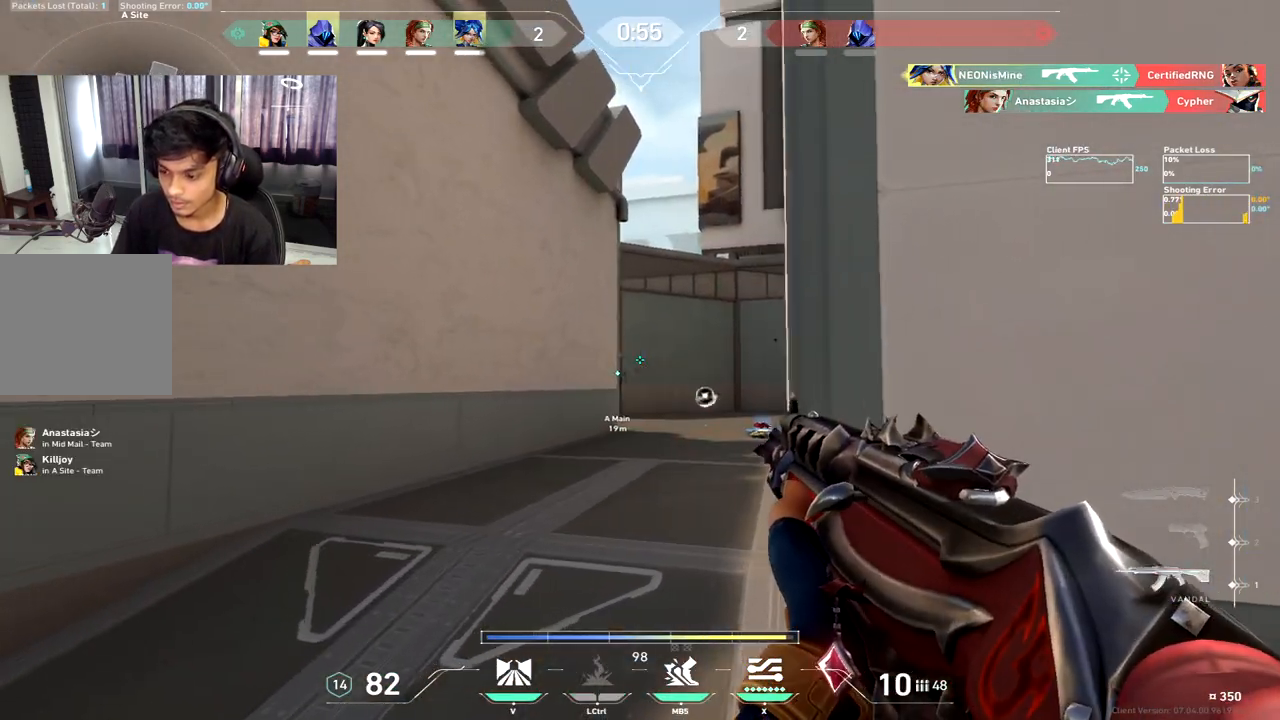
{"keys": ["a"], "events": [[67, "a", "up"], [233, "a", "down"], [300, "w", "up"]]}
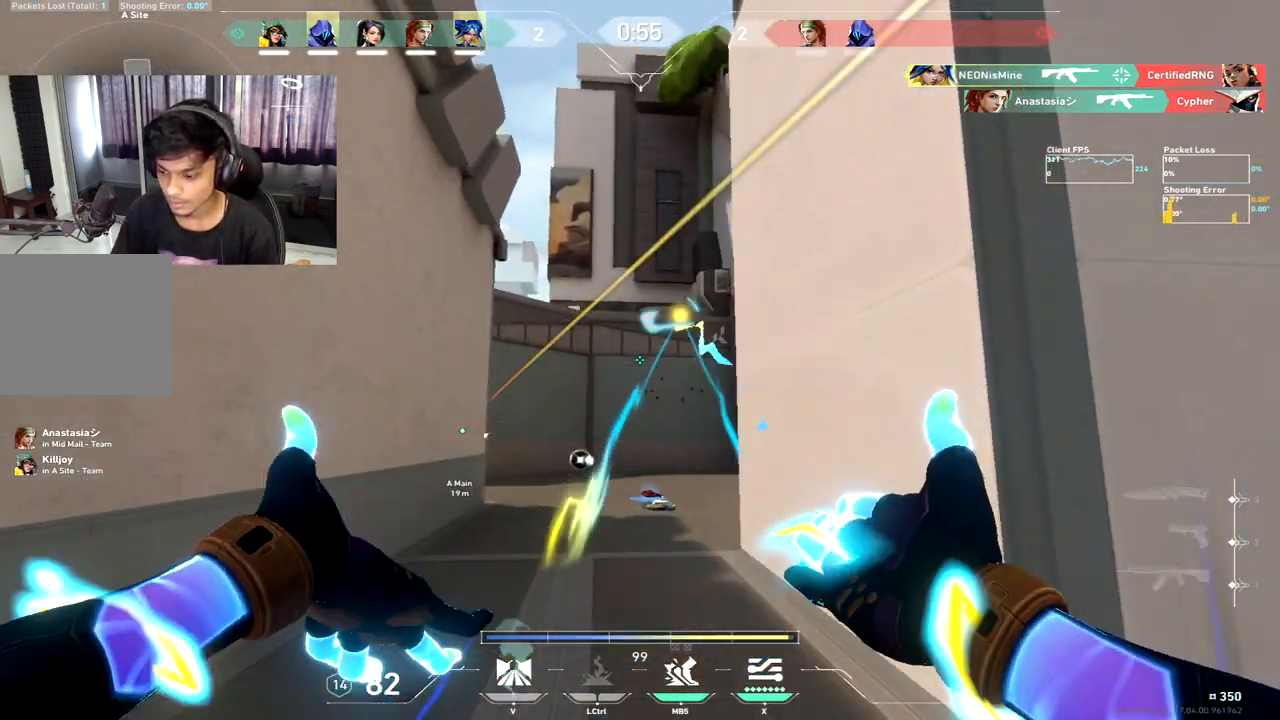
{"keys": ["shift", "w"], "events": [[100, "w", "down"], [250, "a", "up"], [383, "shift", "down"]]}
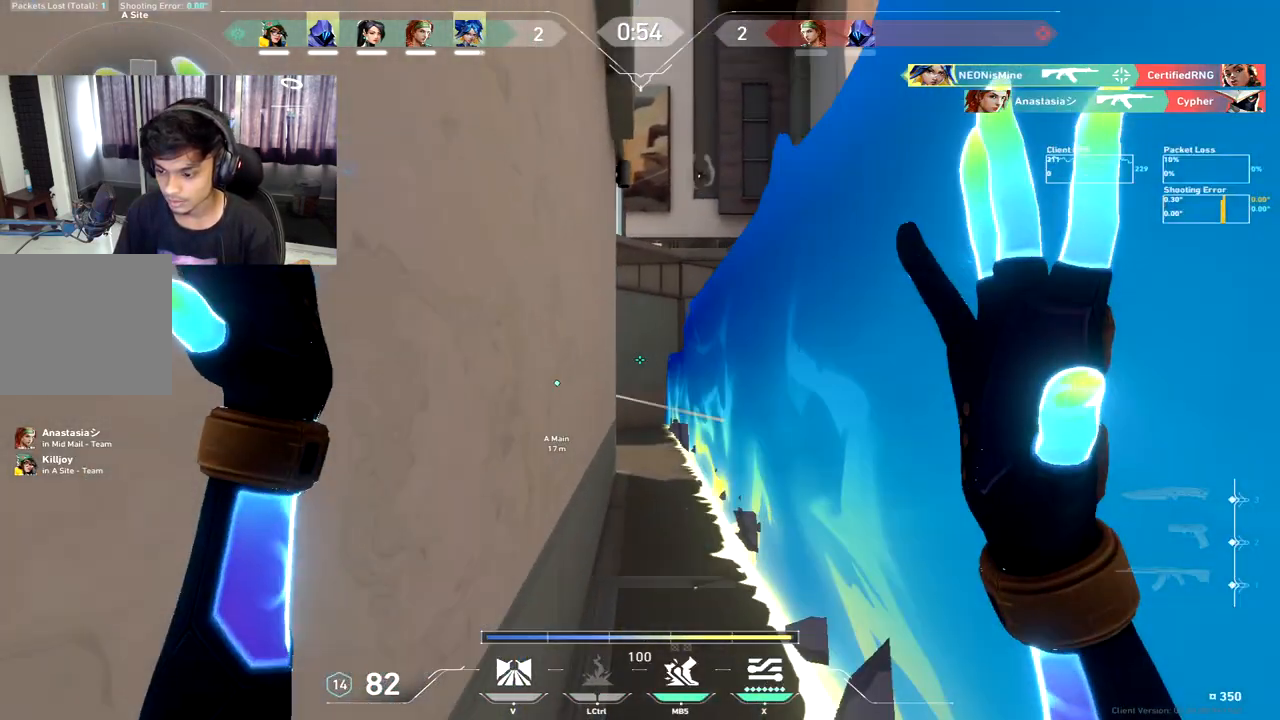
{"keys": ["shift", "w"], "events": []}
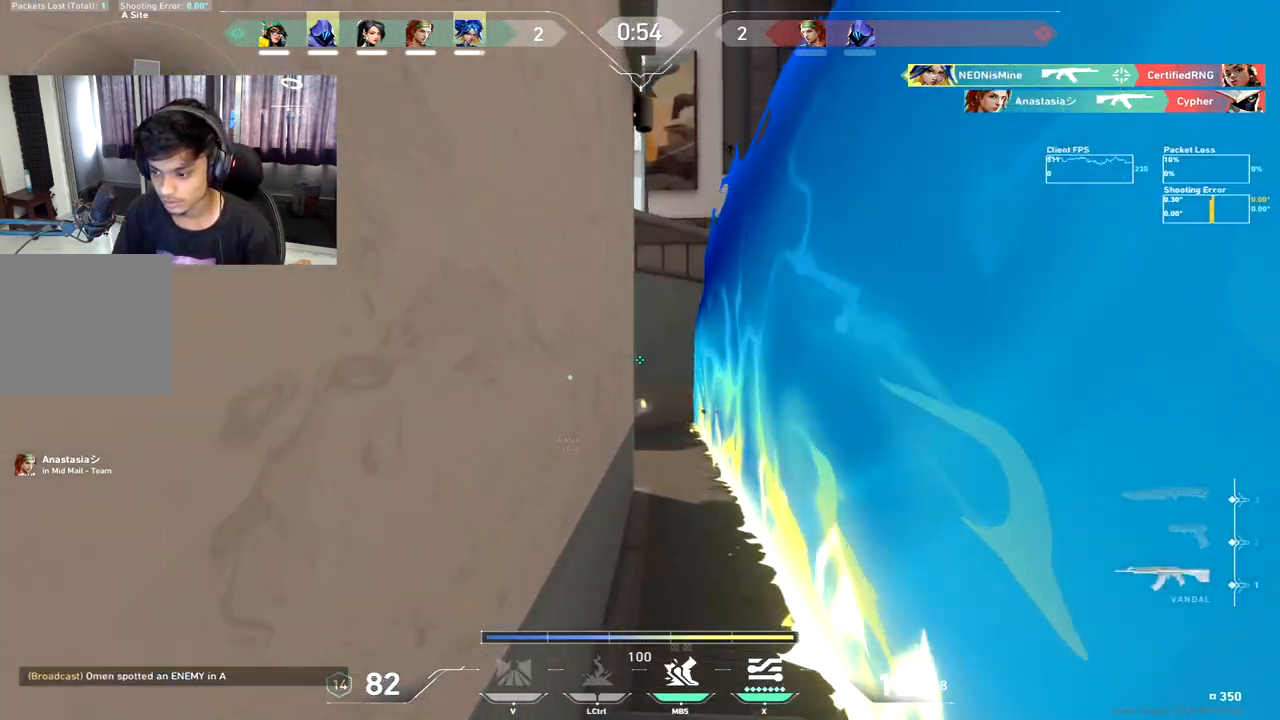
{"keys": ["shift", "w"], "events": []}